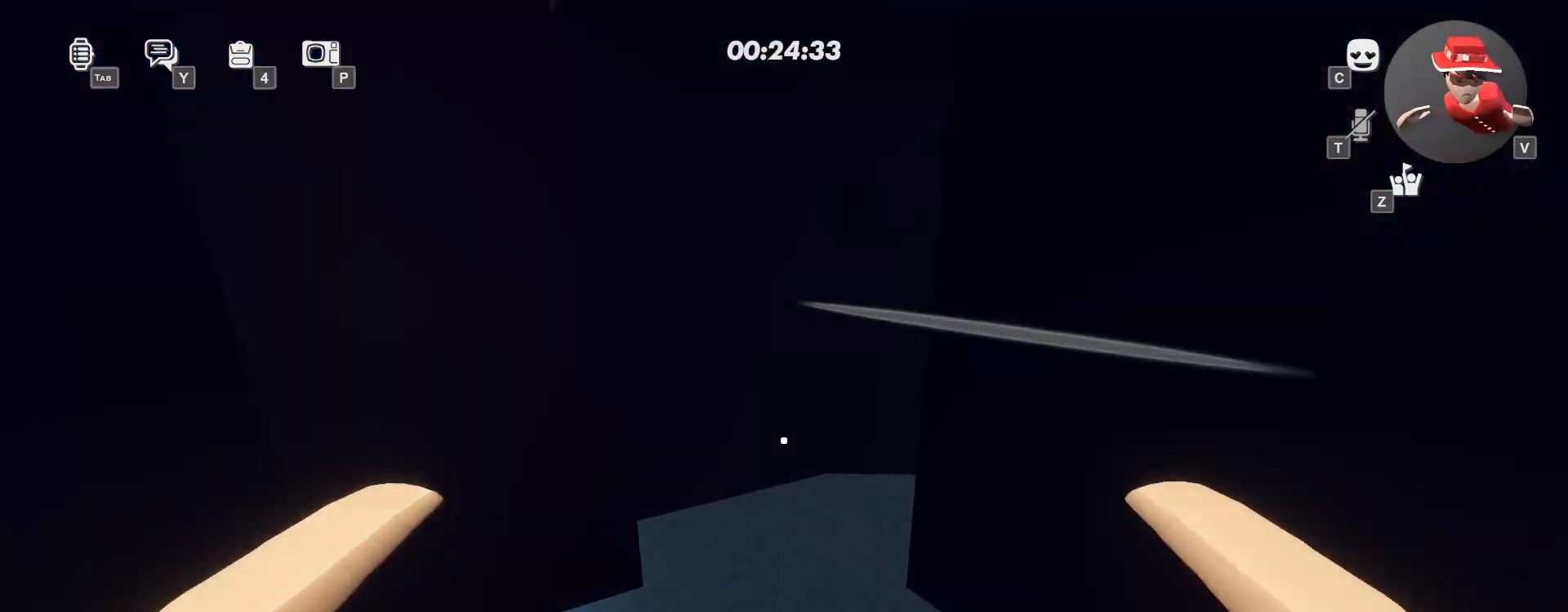
Gameplay with keyboard and mouse; each line is a JSON object with the keys and mouse buttons held at the frame after it. "events" lists presses ("down") and releases ("up") of "a", "ctrl", "d", "e", "q", "s", "shift", "space", "w", "mouse_left", "mouse_wheel", "mouse_right", "mouse_mb4" and "mouse_mb5" between this image and that frame as [ms after this image, input, new state], when the widget could be followed in between. "mouse_left", "mouse_wheel", "mouse_right", "mouse_mb4", "mouse_mb5" = the "left", "wheel", "right", "mb4", "mb5" buttons of the "mouse" list. No other keys are recorded. "wheel" means that the mouse wheel is clicked or scrolled. Mouse movement is not recorded.
{"keys": ["a", "w"], "mouse": [], "events": []}
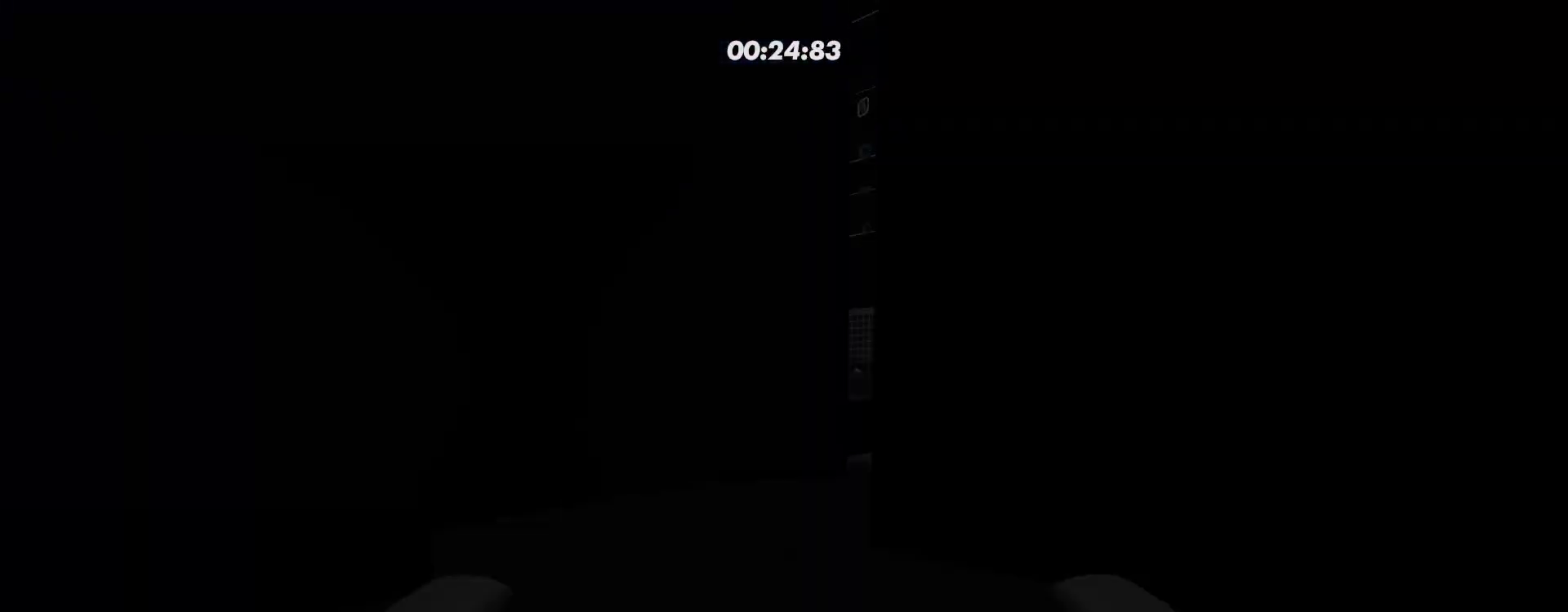
{"keys": ["w"], "mouse": [], "events": [[100, "a", "up"], [133, "w", "up"], [433, "w", "down"]]}
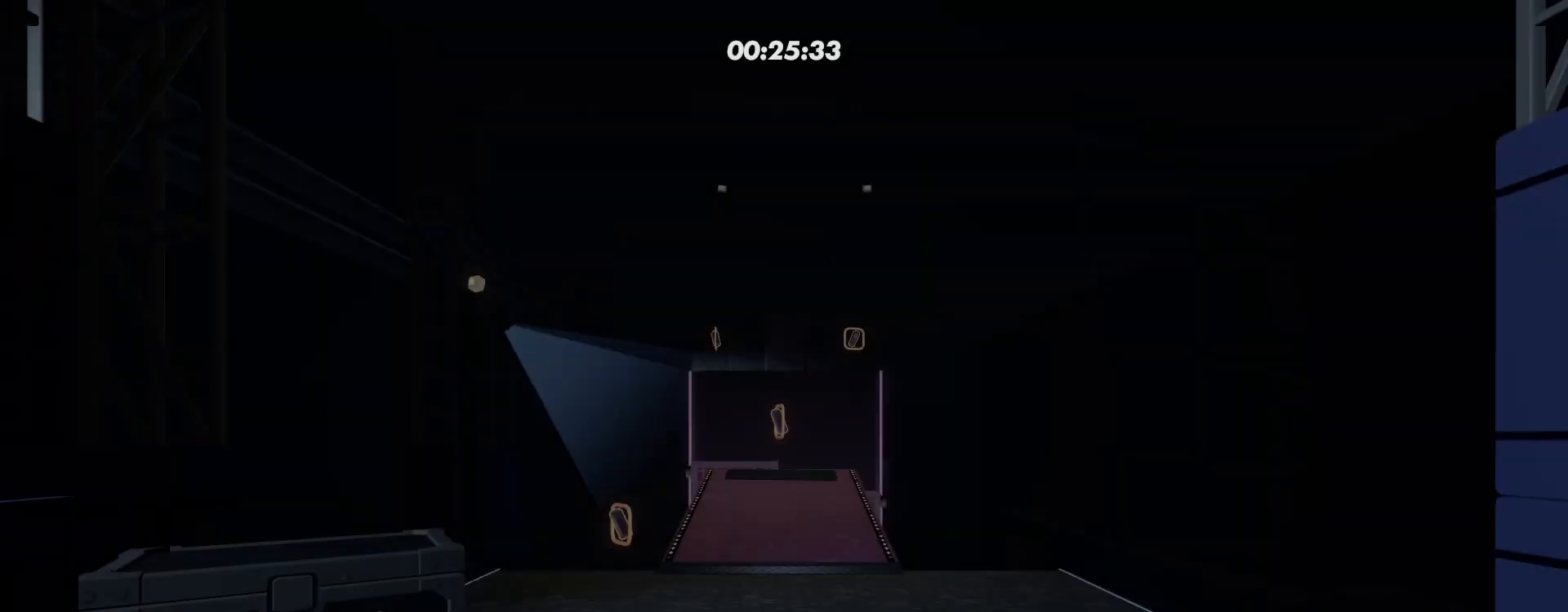
{"keys": ["w"], "mouse": [], "events": []}
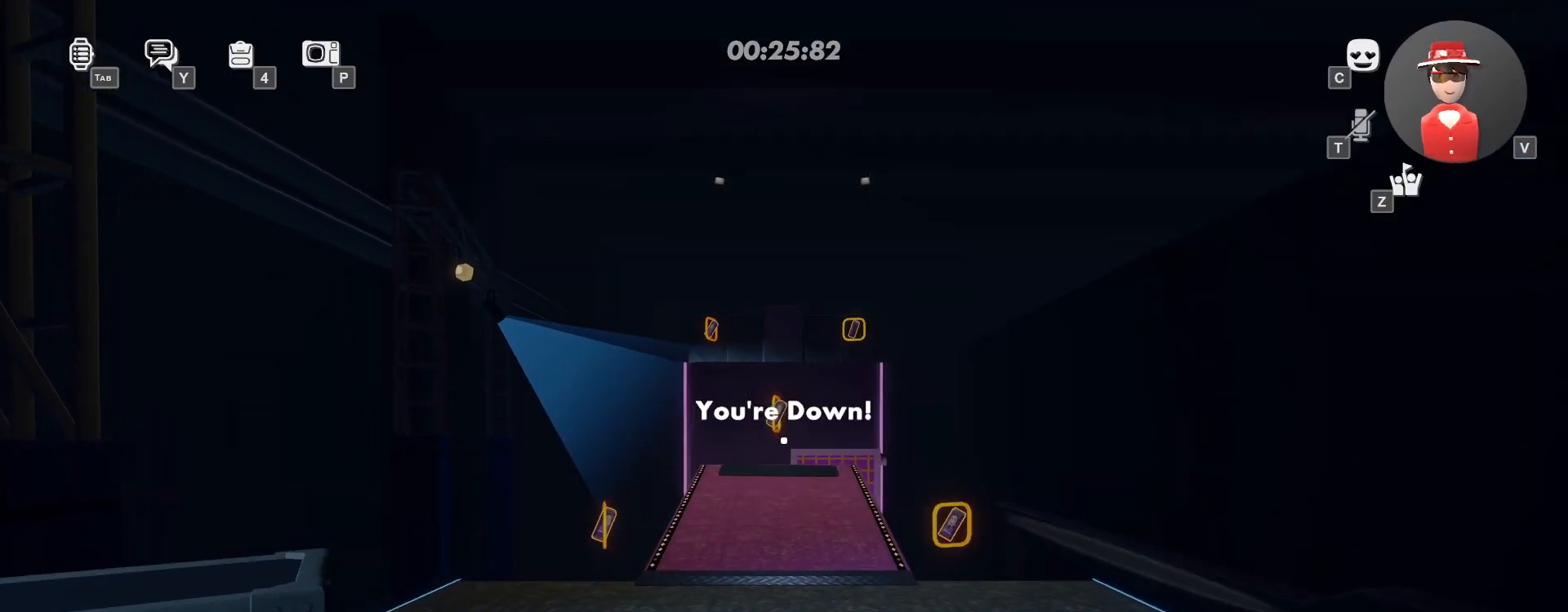
{"keys": ["d", "w"], "mouse": ["left"], "events": [[17, "d", "down"], [233, "mouse_left", "down"]]}
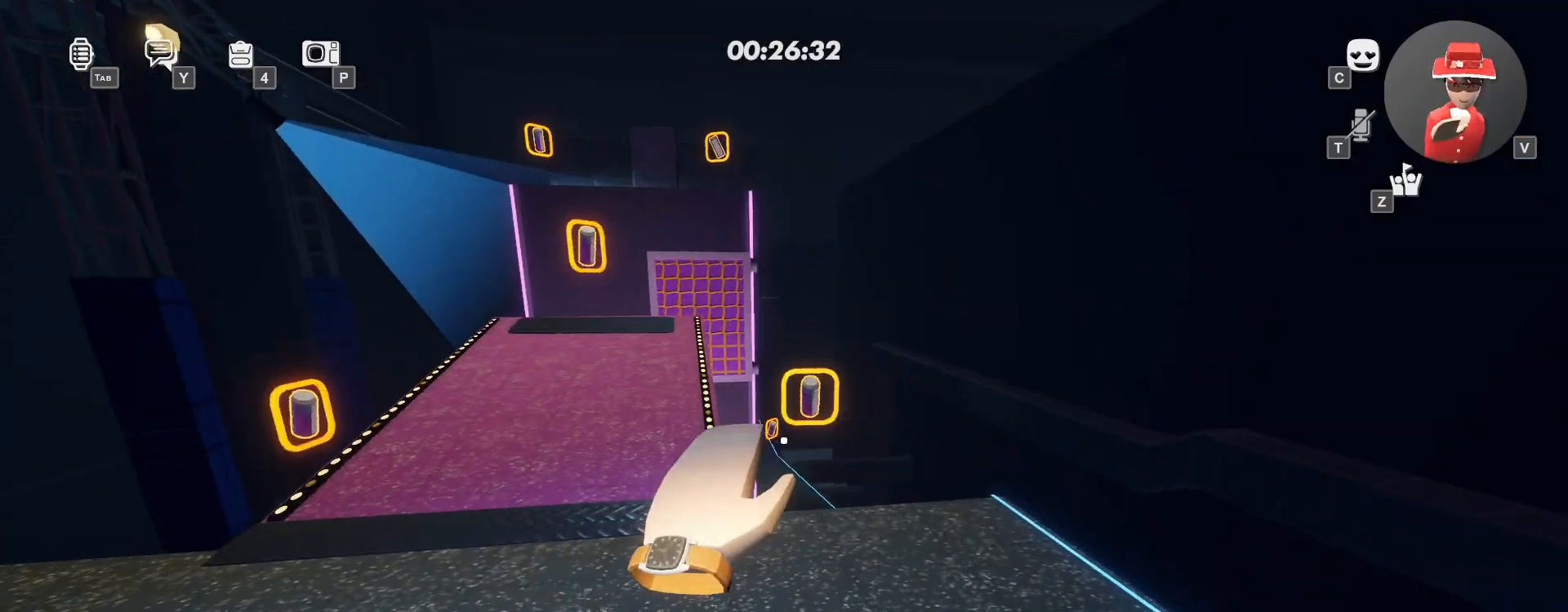
{"keys": ["w"], "mouse": ["left"], "events": [[83, "d", "up"]]}
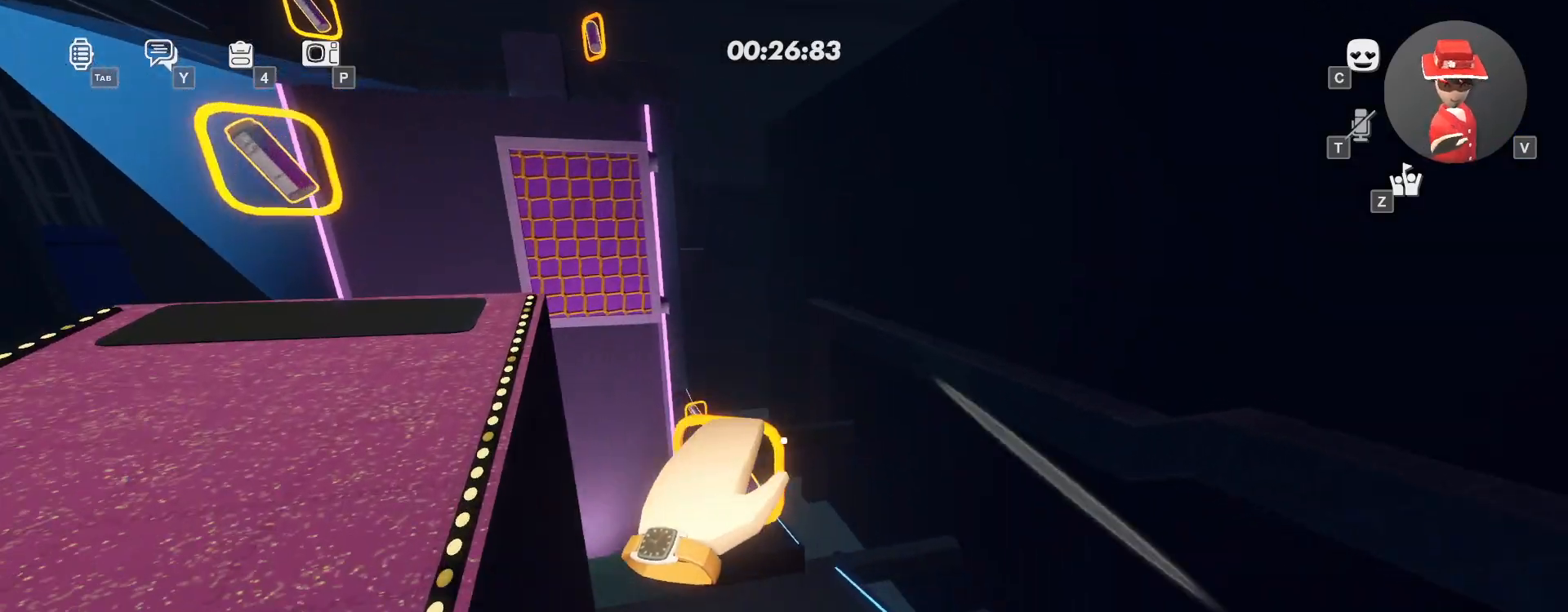
{"keys": ["w"], "mouse": [], "events": [[200, "mouse_left", "up"]]}
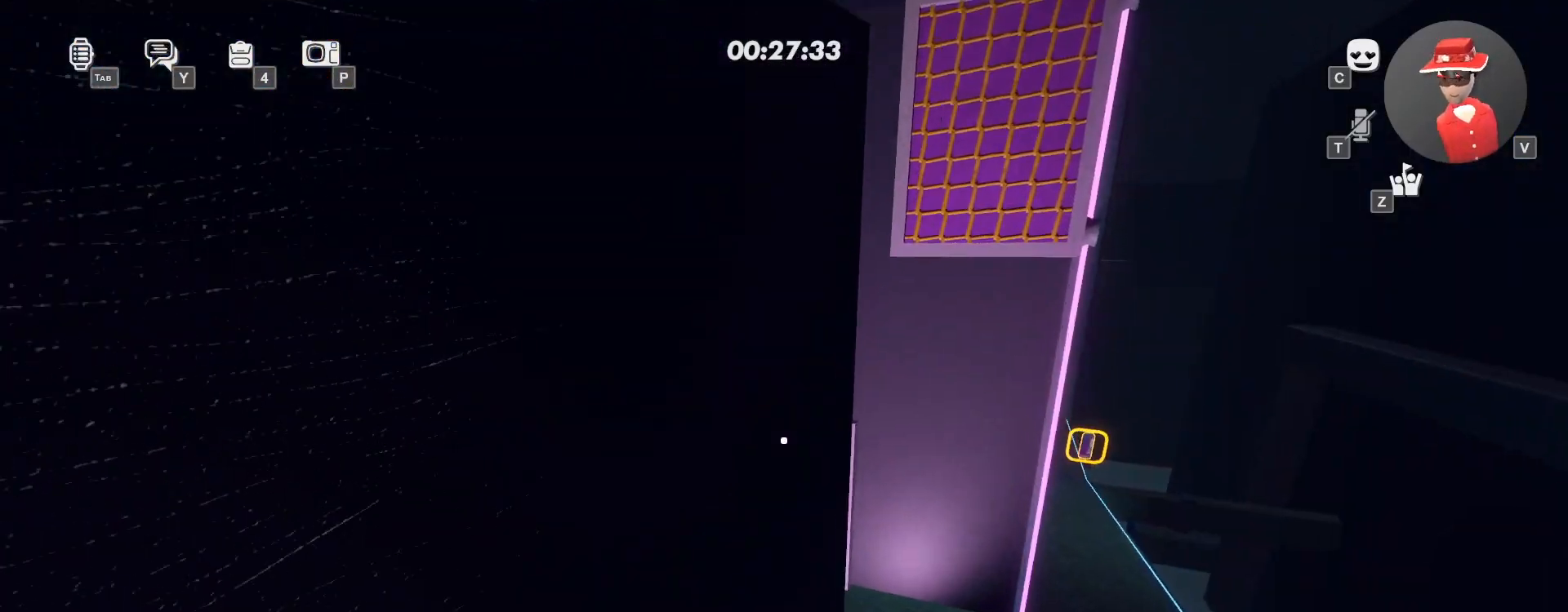
{"keys": ["w"], "mouse": [], "events": [[167, "space", "down"], [233, "space", "up"], [317, "space", "down"], [433, "space", "up"]]}
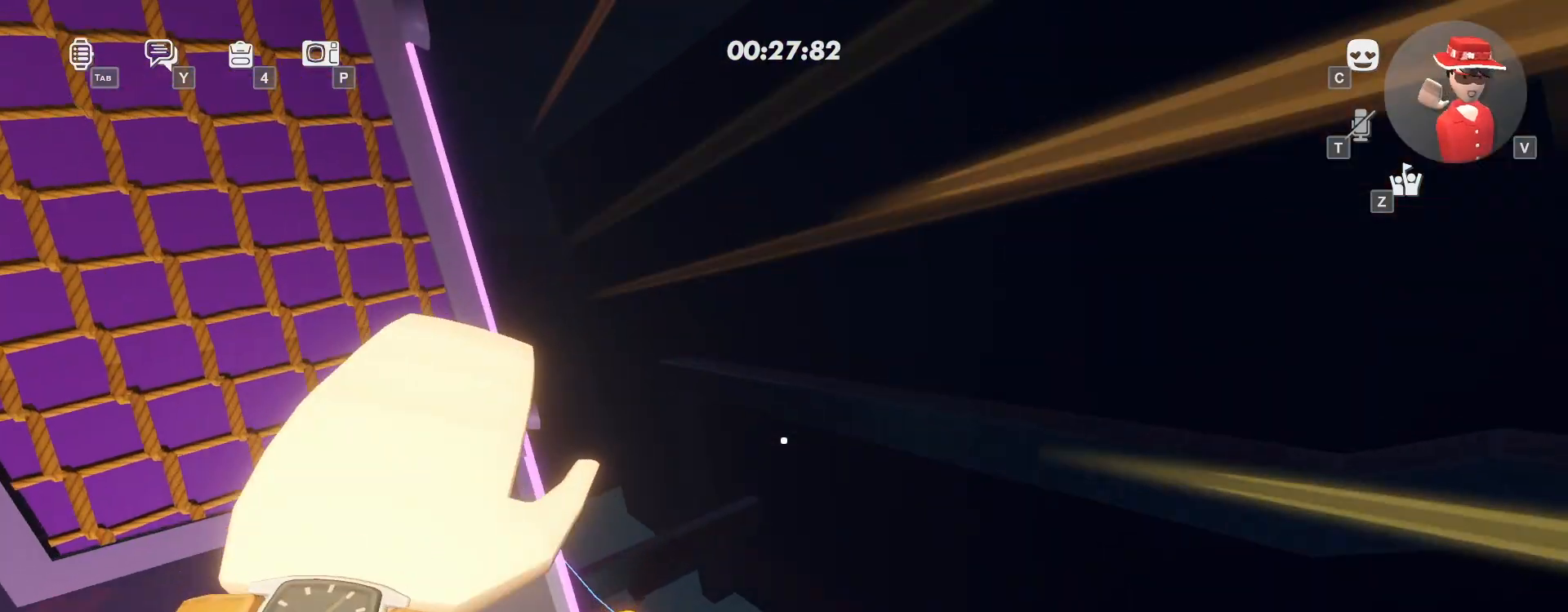
{"keys": ["d", "w"], "mouse": [], "events": [[283, "space", "down"], [367, "space", "up"], [400, "d", "down"]]}
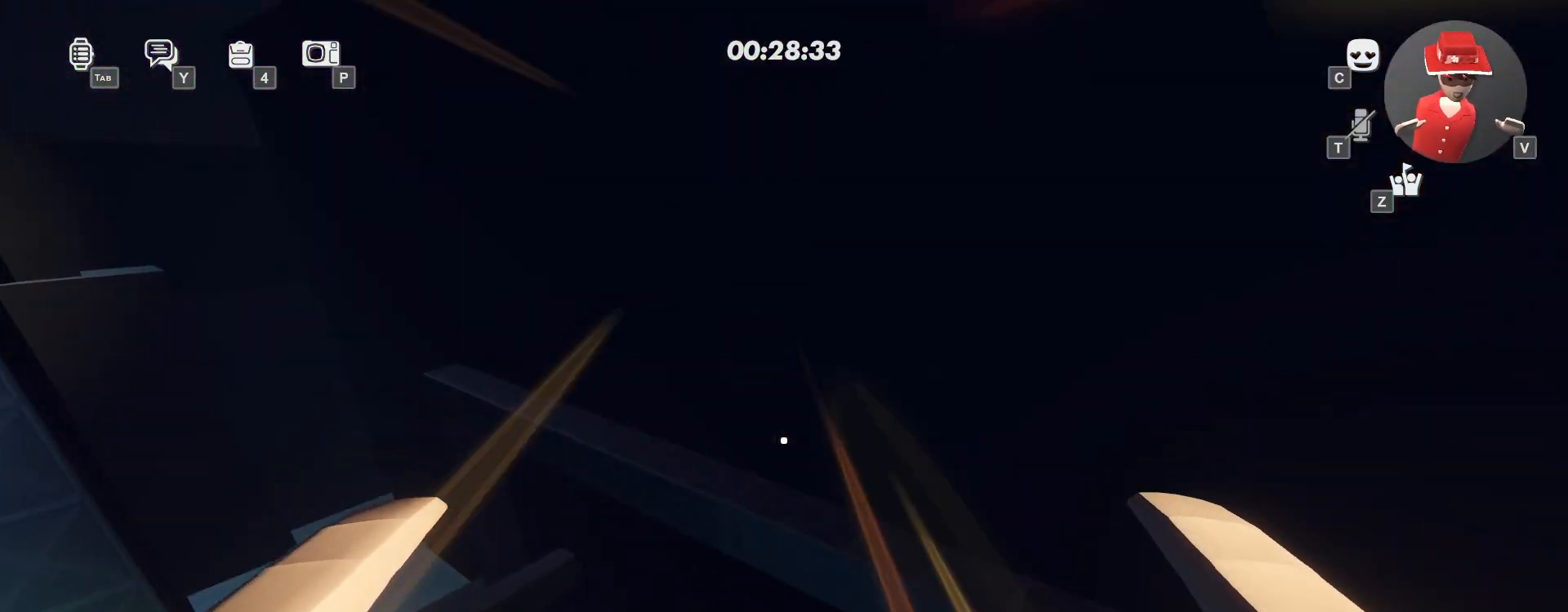
{"keys": ["d", "w"], "mouse": [], "events": []}
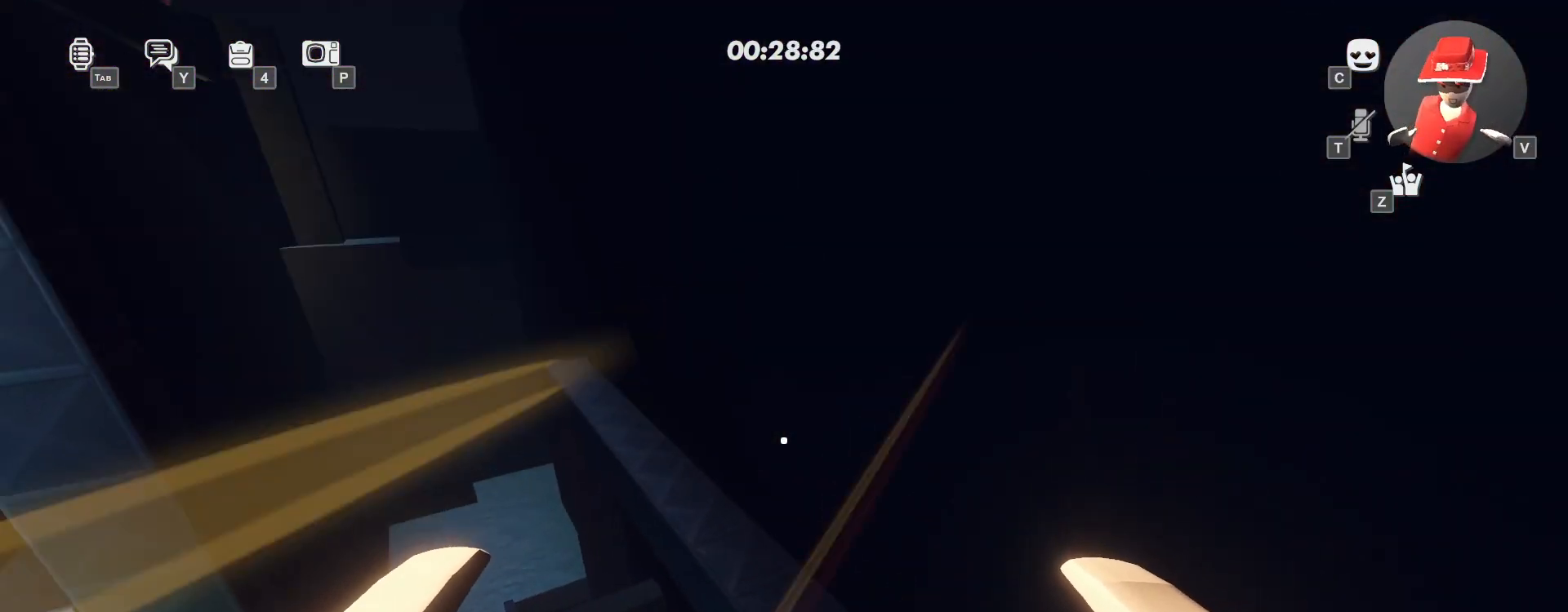
{"keys": ["ctrl", "w"], "mouse": [], "events": [[100, "d", "up"], [467, "ctrl", "down"]]}
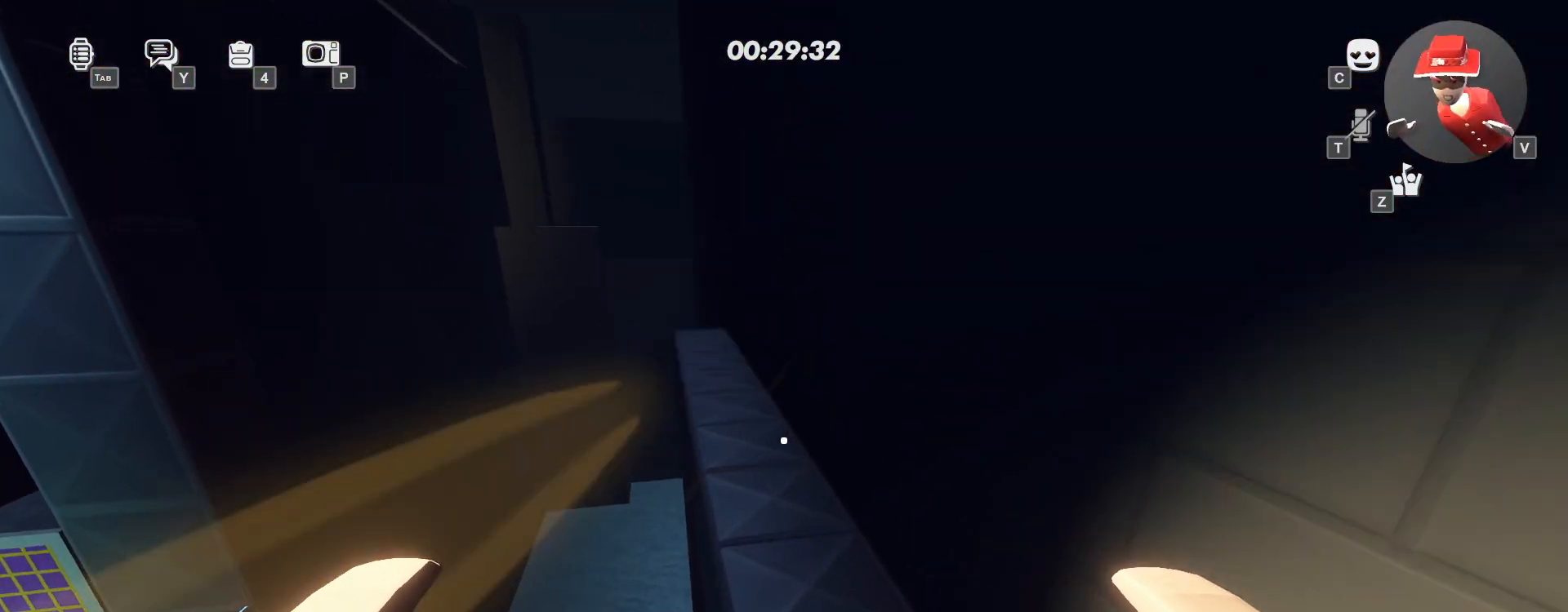
{"keys": ["w"], "mouse": [], "events": [[167, "ctrl", "up"], [250, "a", "down"], [450, "a", "up"]]}
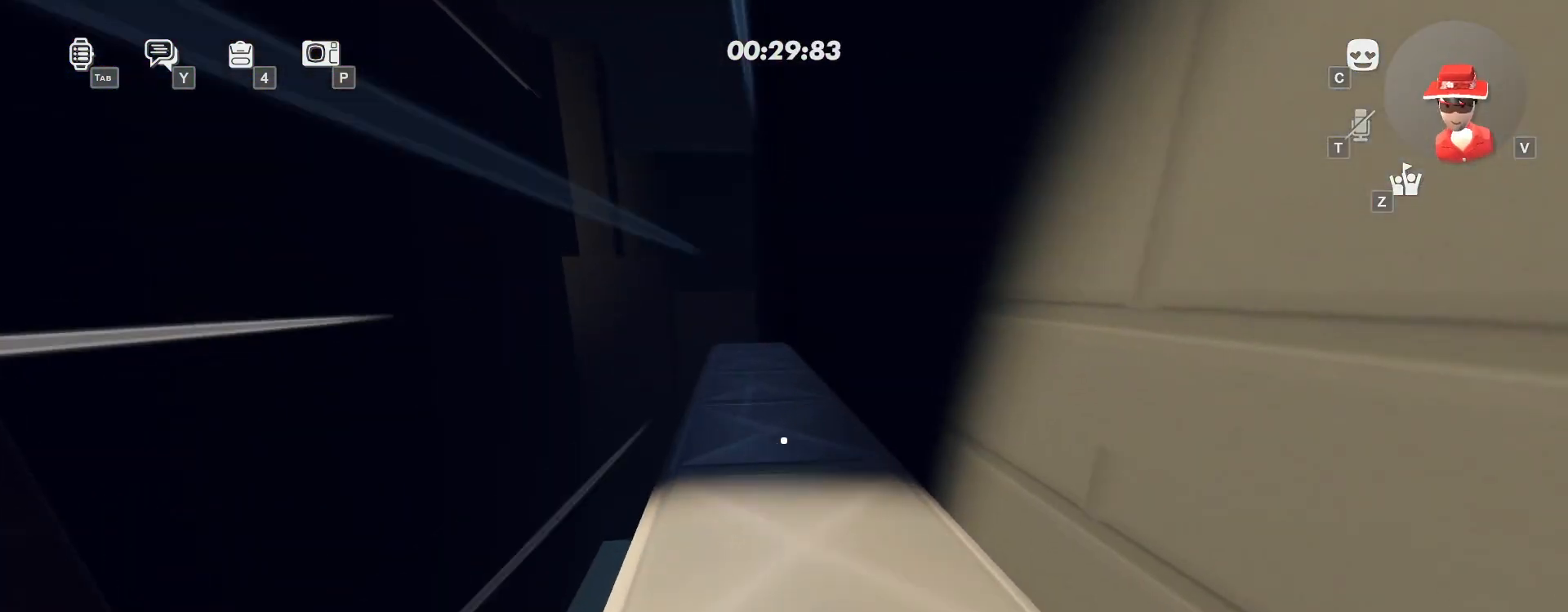
{"keys": ["w"], "mouse": [], "events": [[183, "ctrl", "down"], [317, "ctrl", "up"], [317, "d", "down"], [383, "d", "up"]]}
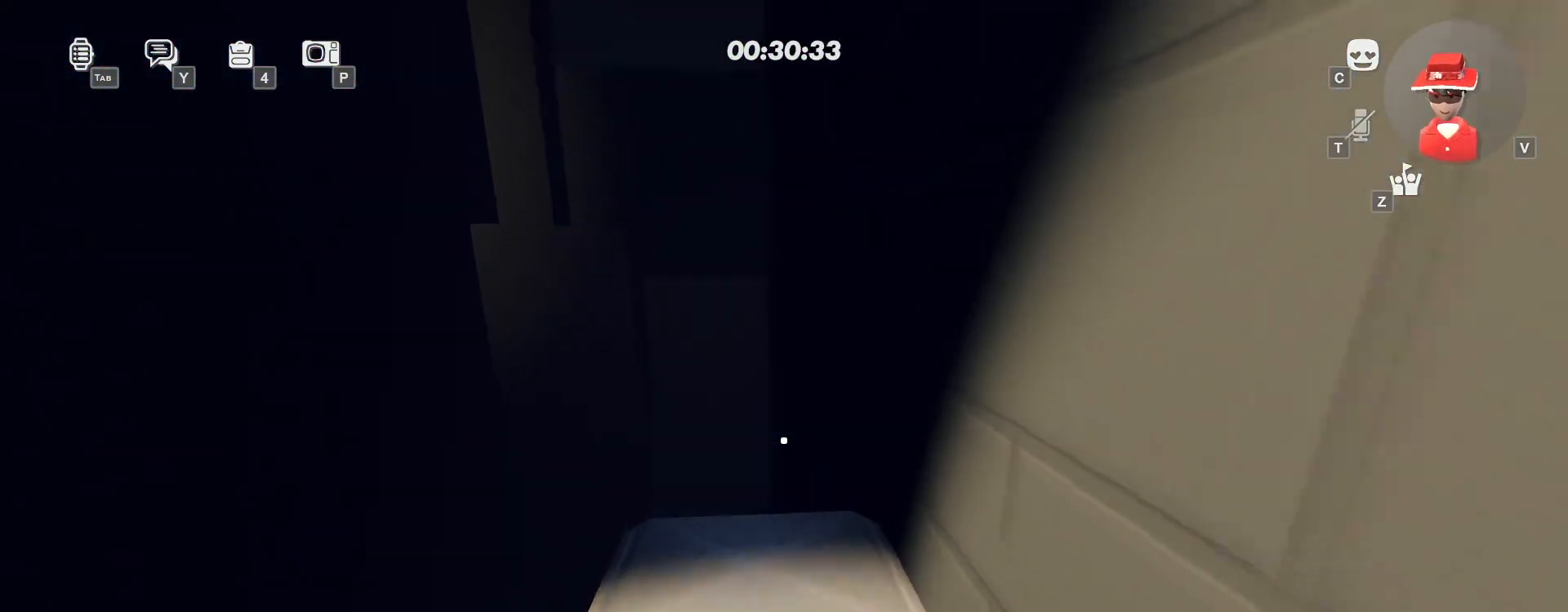
{"keys": ["d", "w"], "mouse": [], "events": [[267, "d", "down"], [317, "space", "down"], [483, "space", "up"]]}
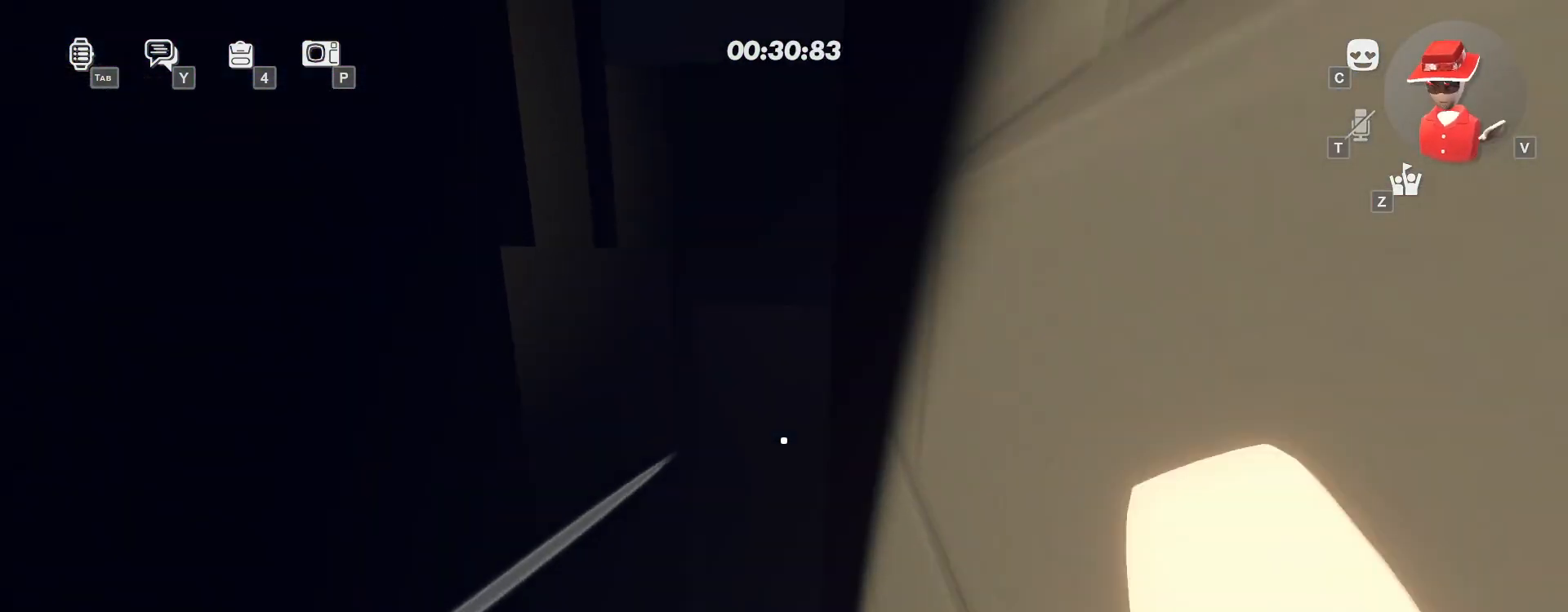
{"keys": ["d", "w"], "mouse": [], "events": []}
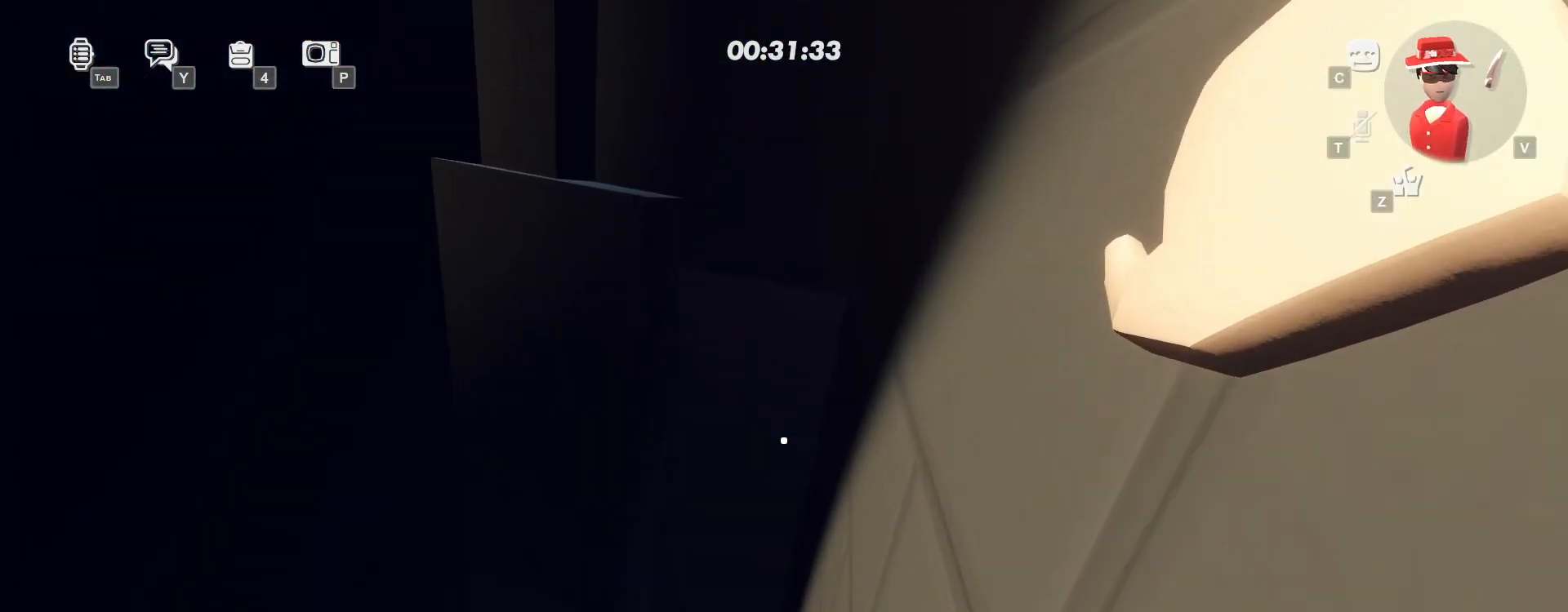
{"keys": ["d", "w"], "mouse": [], "events": []}
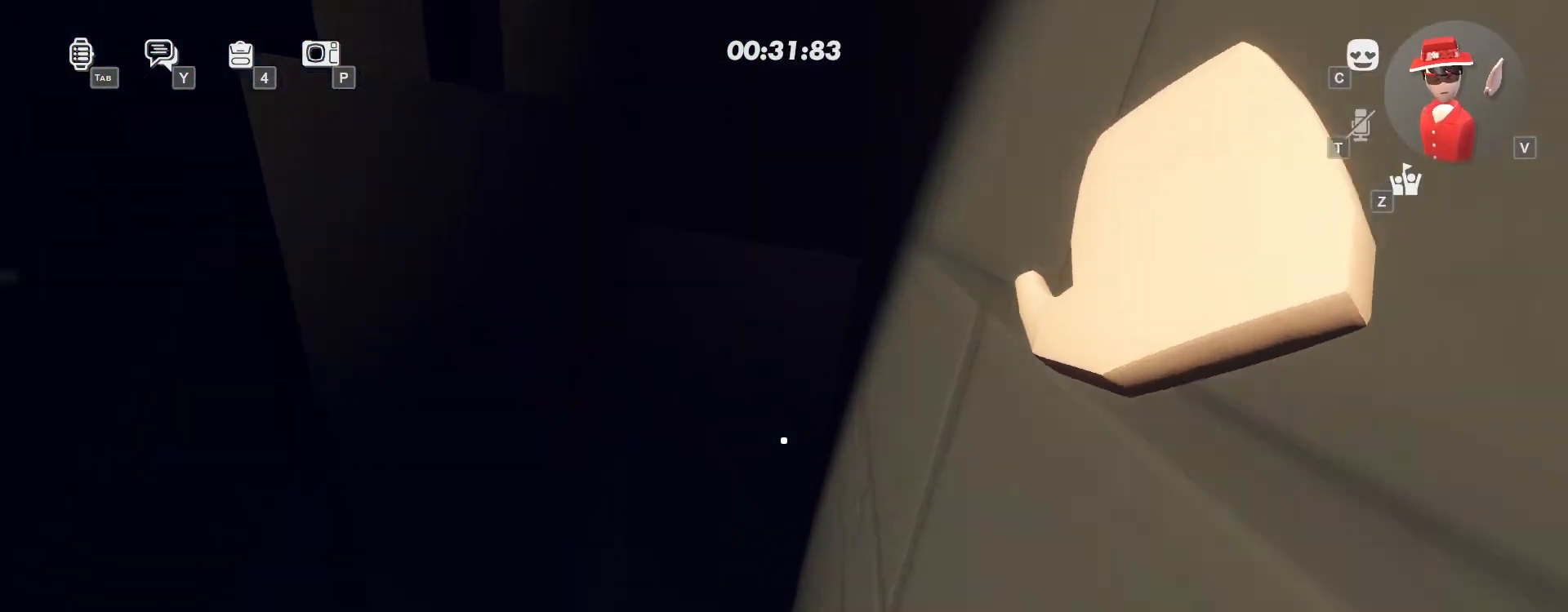
{"keys": ["d", "w"], "mouse": [], "events": [[200, "space", "down"], [250, "d", "up"], [383, "space", "up"], [433, "d", "down"]]}
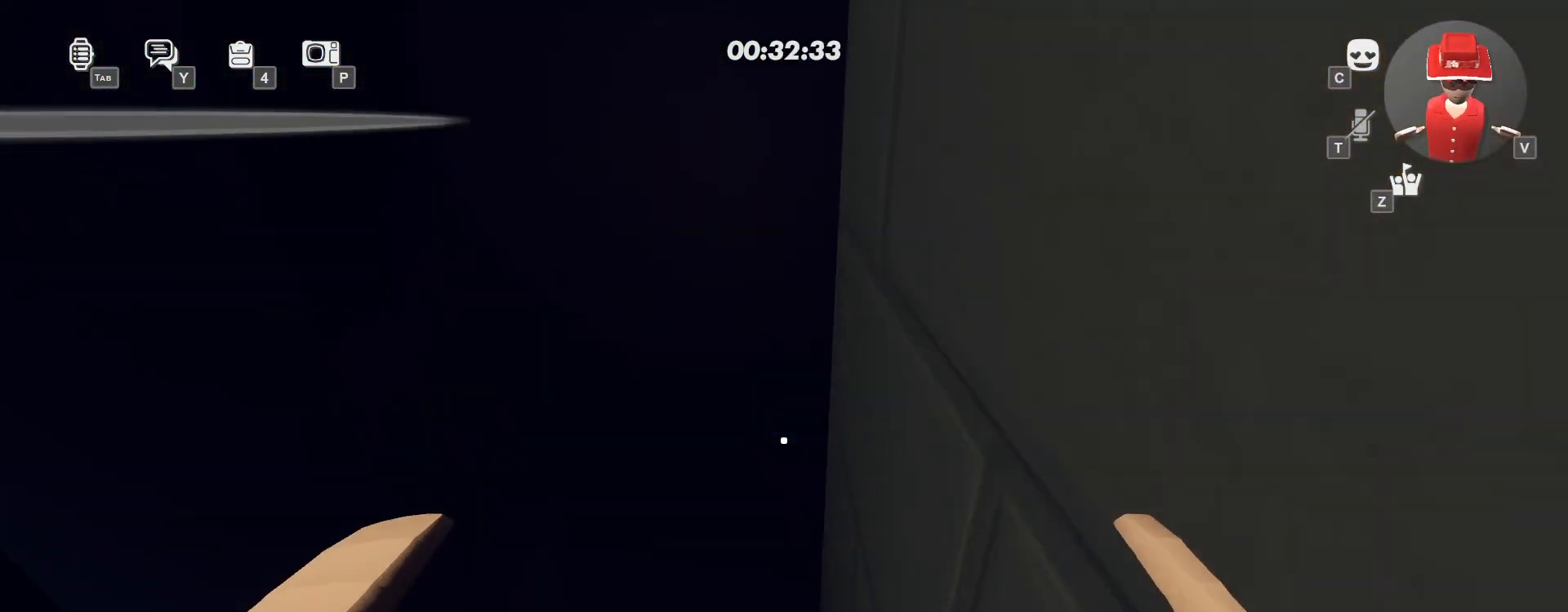
{"keys": ["a", "w"], "mouse": [], "events": [[50, "space", "down"], [217, "d", "up"], [217, "space", "up"], [283, "d", "down"], [333, "space", "down"], [383, "d", "up"], [450, "a", "down"], [467, "space", "up"]]}
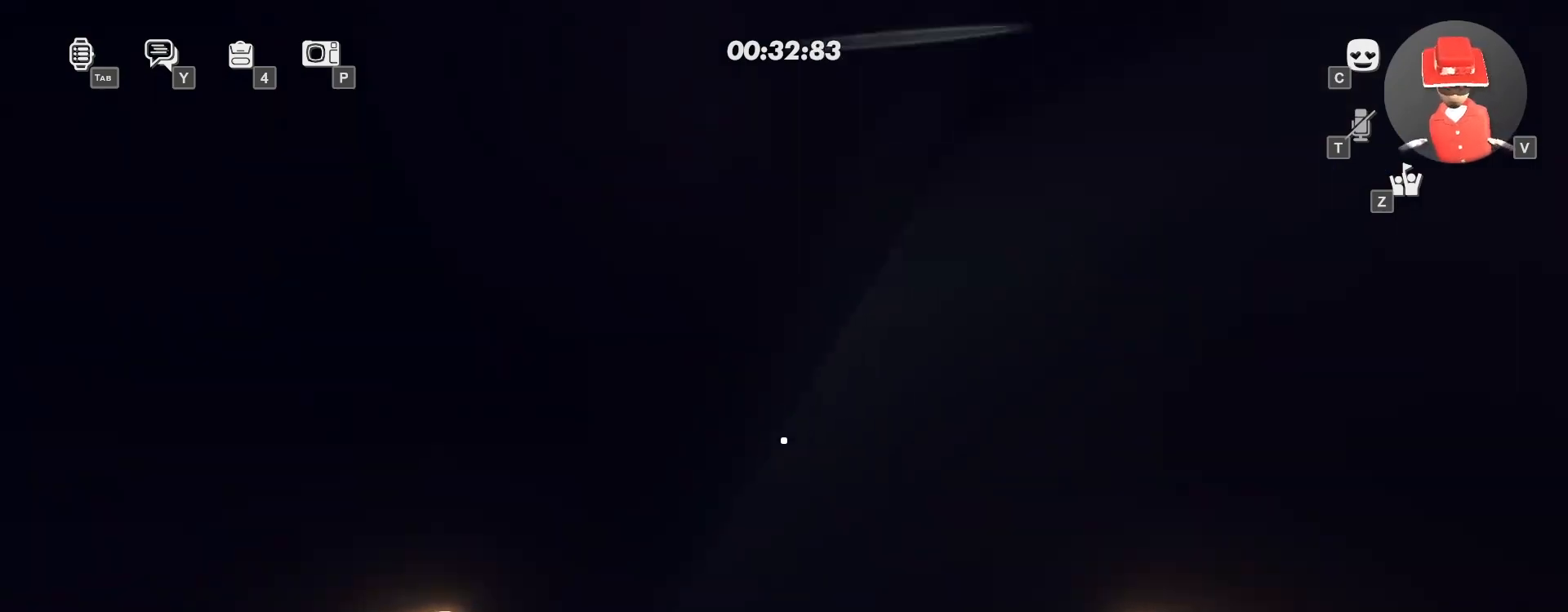
{"keys": ["w"], "mouse": [], "events": [[483, "a", "up"]]}
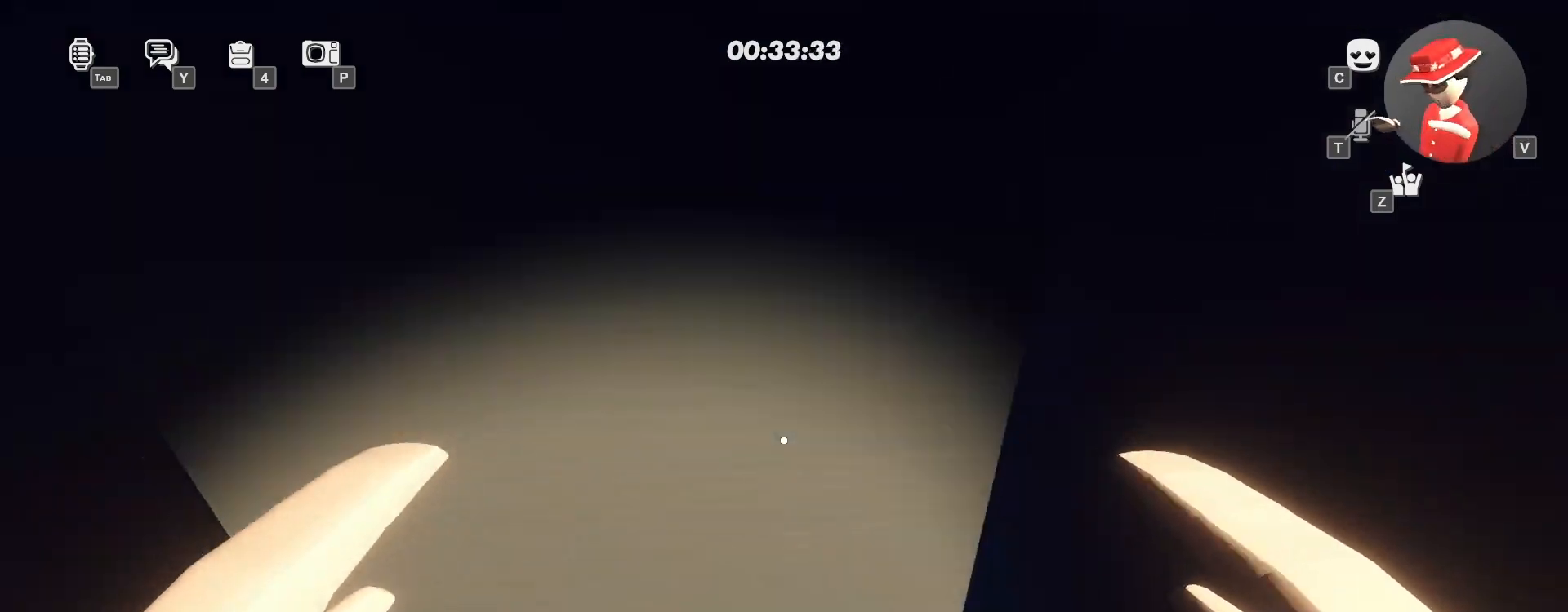
{"keys": ["space", "w"], "mouse": [], "events": [[150, "space", "down"], [317, "space", "up"], [433, "space", "down"]]}
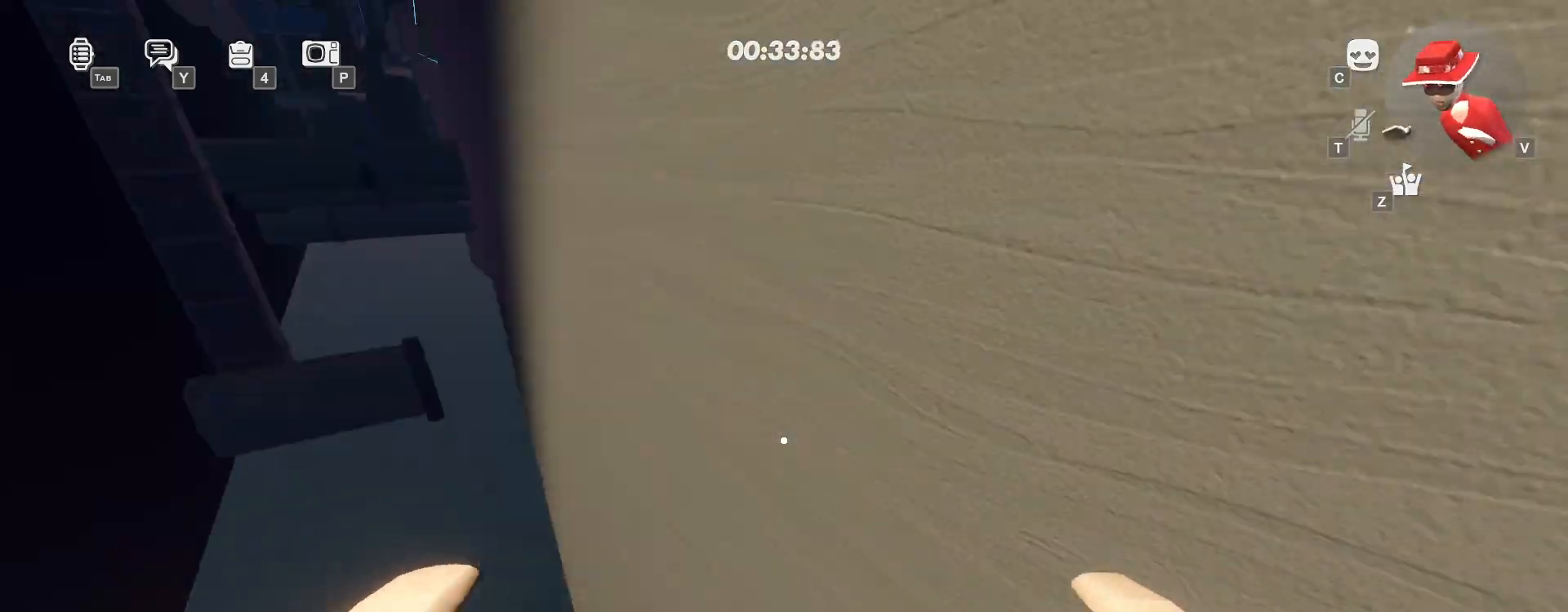
{"keys": ["w"], "mouse": [], "events": [[83, "space", "up"]]}
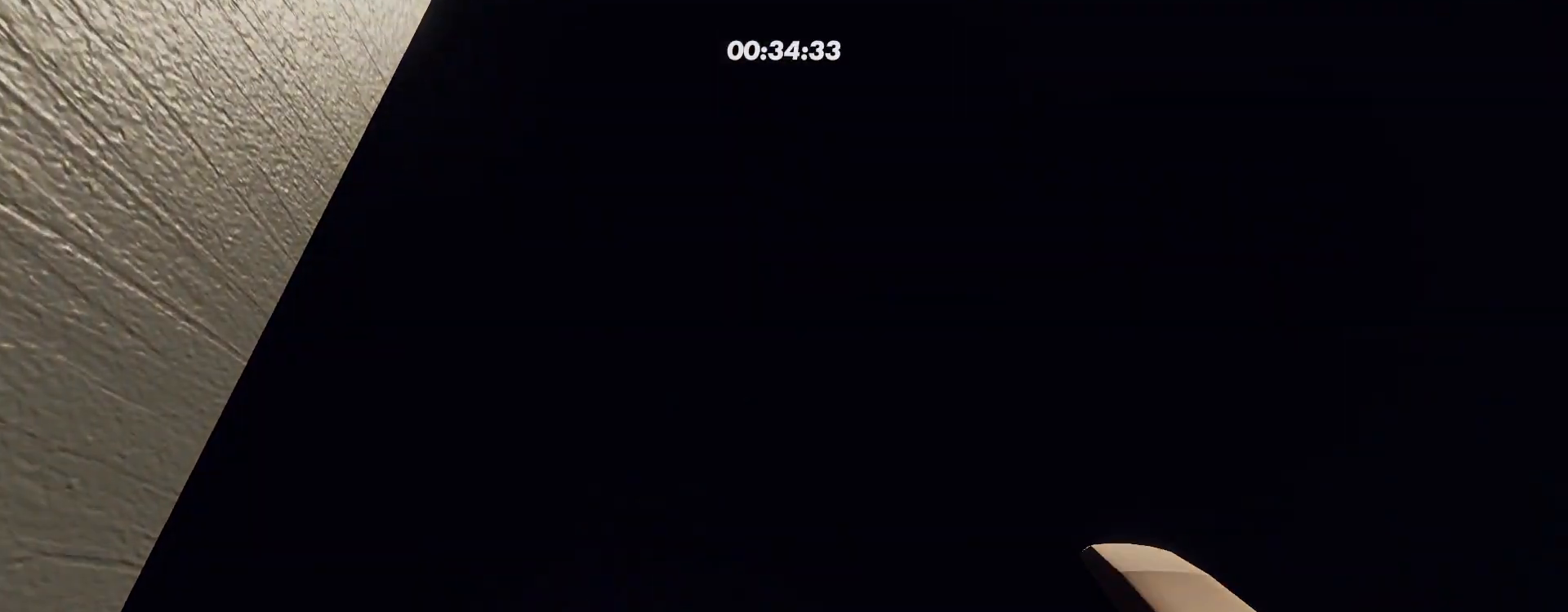
{"keys": [], "mouse": [], "events": [[117, "w", "up"]]}
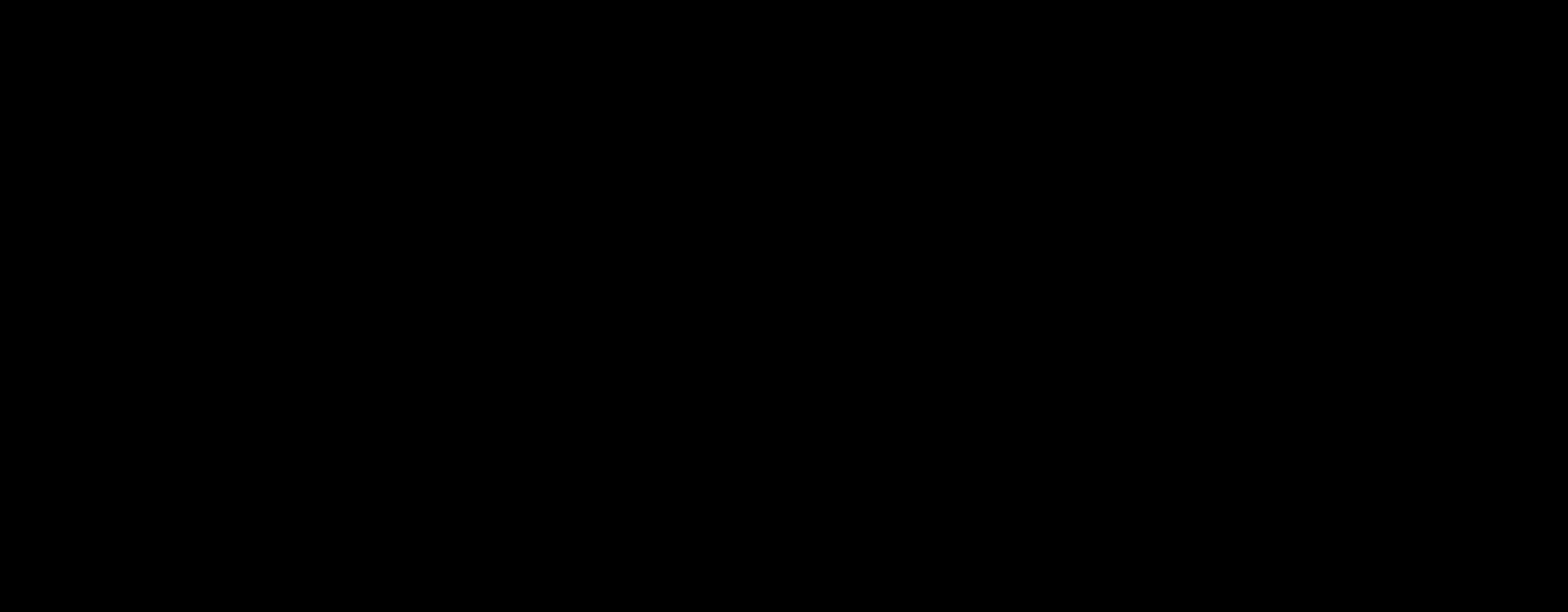
{"keys": ["w"], "mouse": [], "events": [[117, "w", "down"]]}
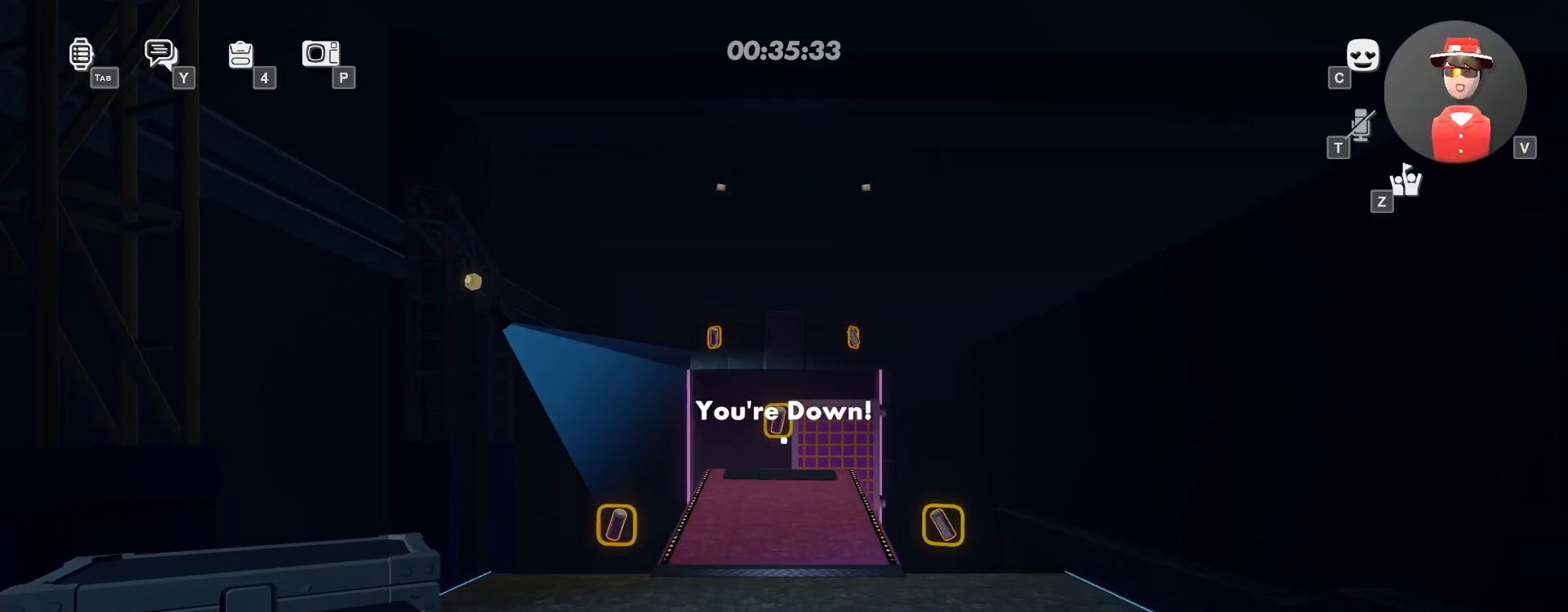
{"keys": ["d", "w"], "mouse": ["left"], "events": [[50, "d", "down"], [467, "mouse_left", "down"]]}
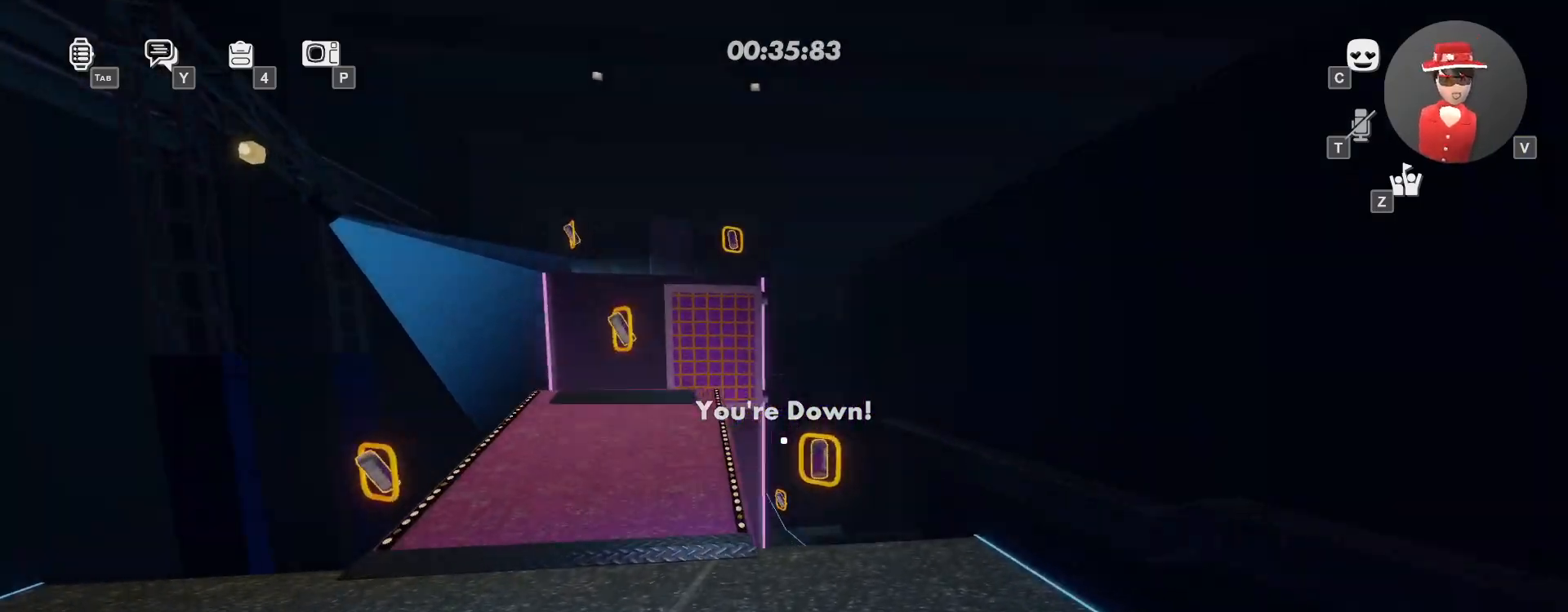
{"keys": ["w"], "mouse": ["left"], "events": [[100, "d", "up"]]}
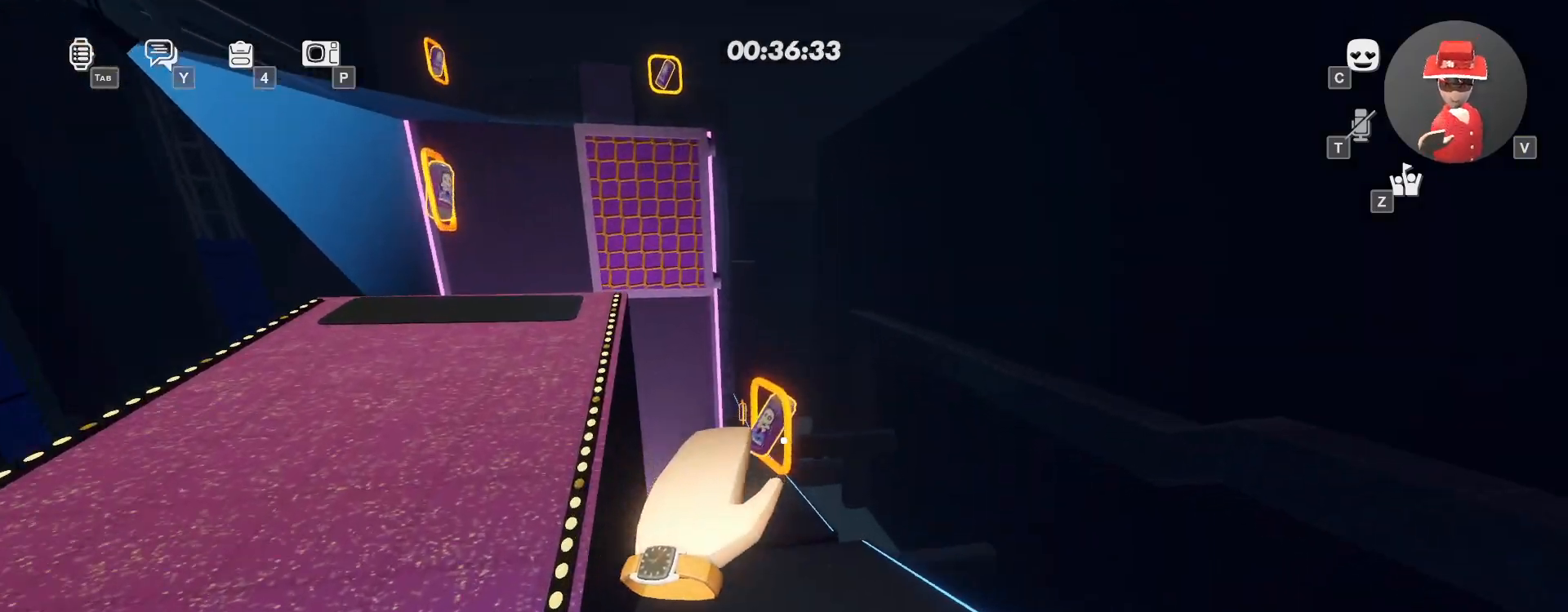
{"keys": ["w"], "mouse": ["left"], "events": []}
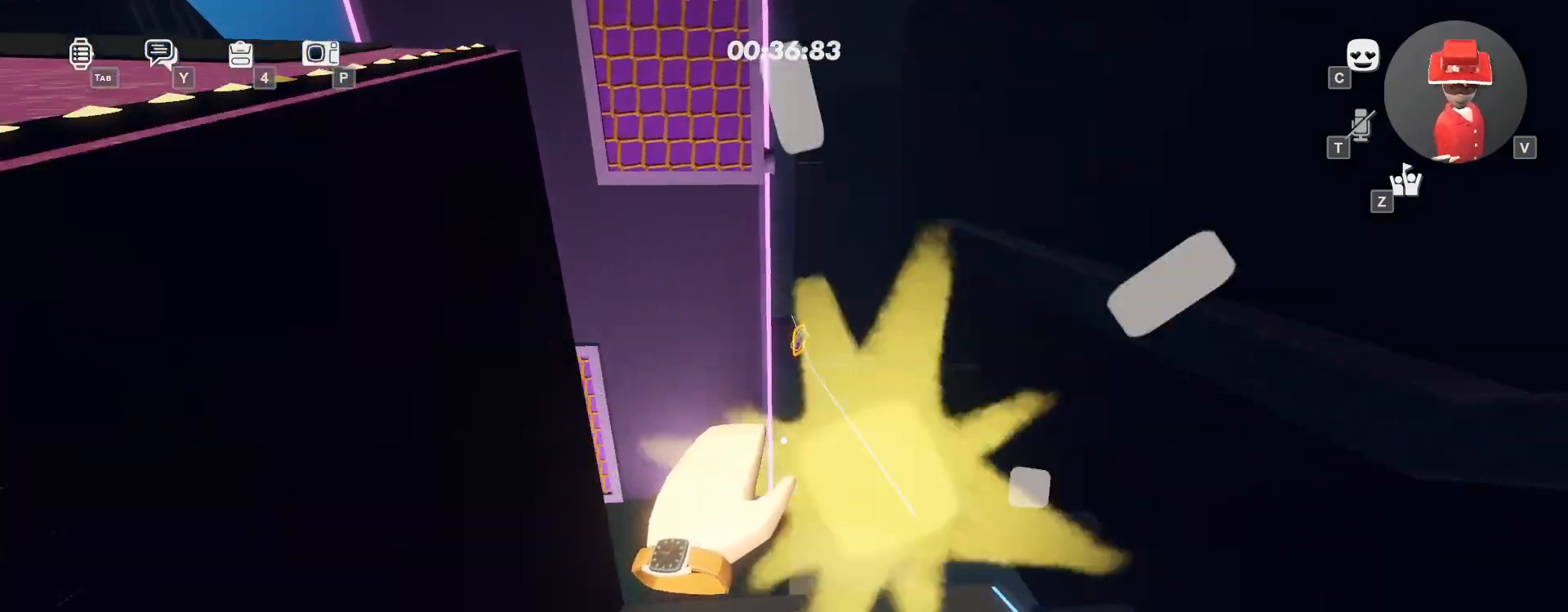
{"keys": ["w"], "mouse": ["left"], "events": []}
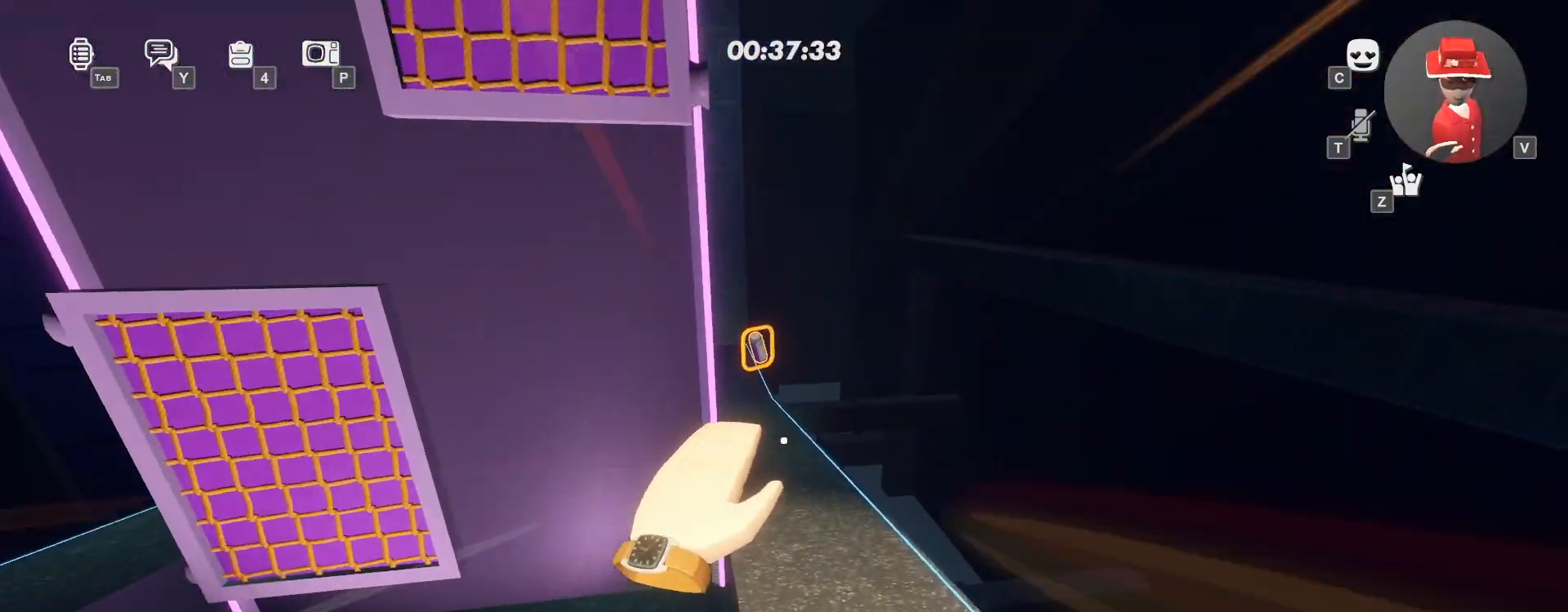
{"keys": ["w"], "mouse": ["left"], "events": []}
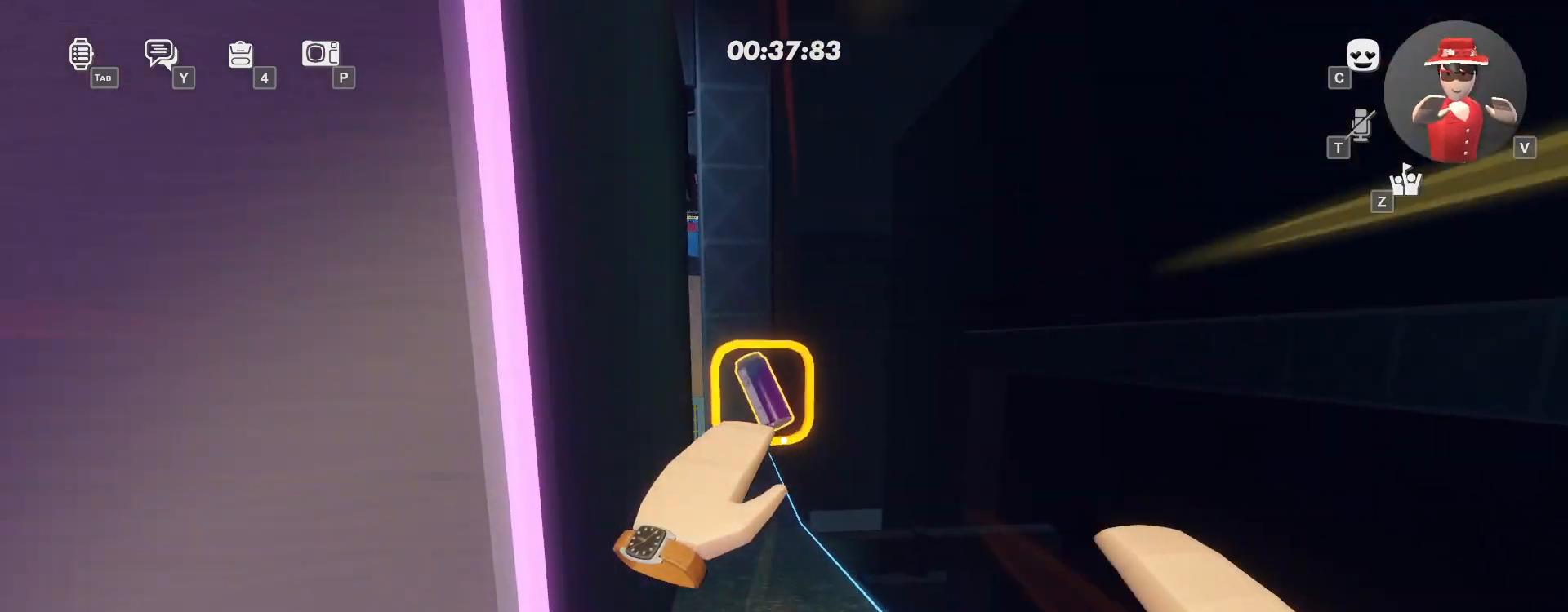
{"keys": ["w"], "mouse": [], "events": [[400, "mouse_left", "up"]]}
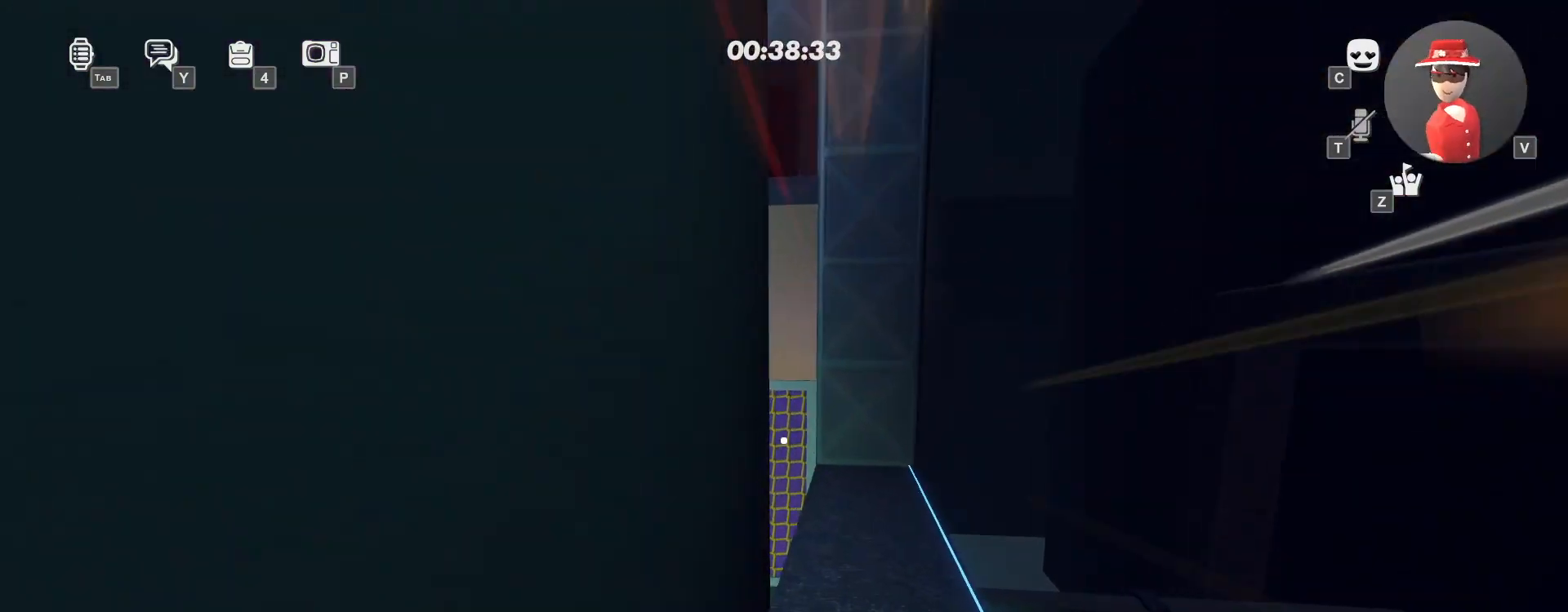
{"keys": ["w"], "mouse": [], "events": [[400, "space", "down"], [483, "space", "up"]]}